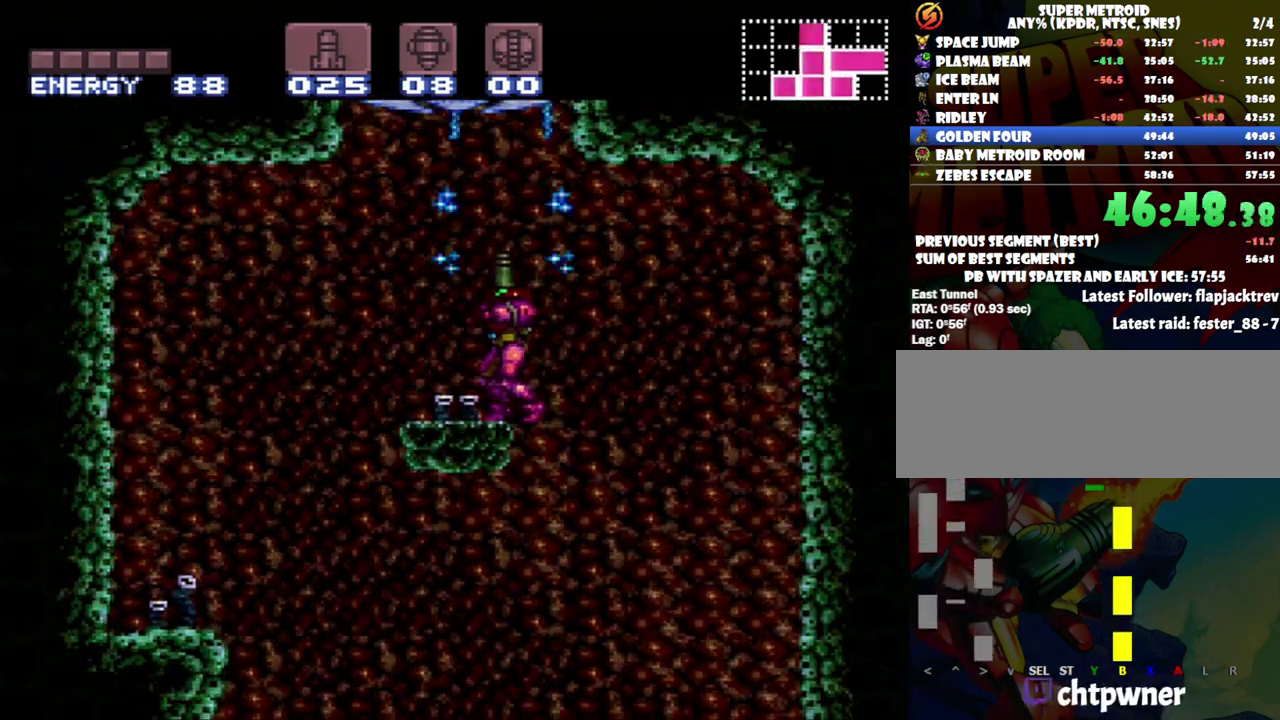
Gameplay with a controller (Nintendo layout); each line is a JSON object with the inputs held at the frame after it. "events" lists button and stick changes between this image and that frame as [ms after this image, input, new state], when the widget could be followed in between. Not read: L3 R3.
{"buttons": ["B", "DPAD_UP"], "events": [[50, "B", "down"]]}
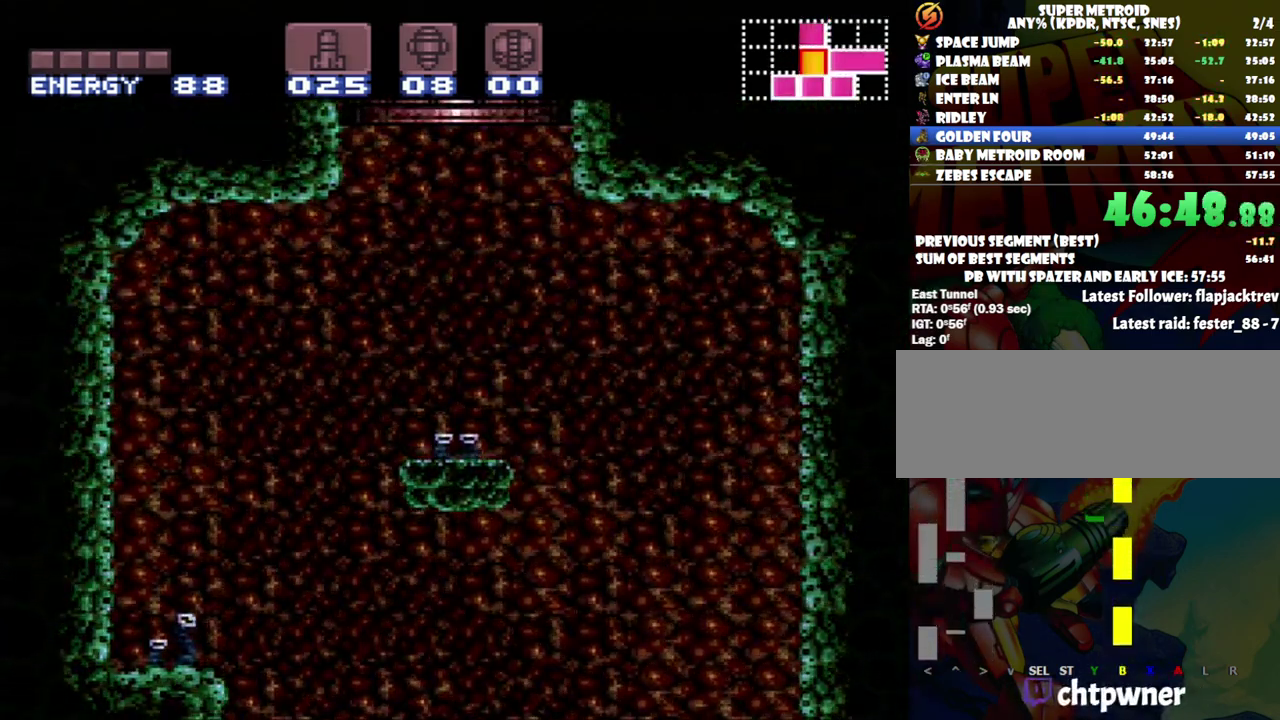
{"buttons": ["A", "DPAD_LEFT"], "events": [[50, "DPAD_UP", "up"], [183, "B", "up"], [433, "A", "down"], [433, "DPAD_LEFT", "down"]]}
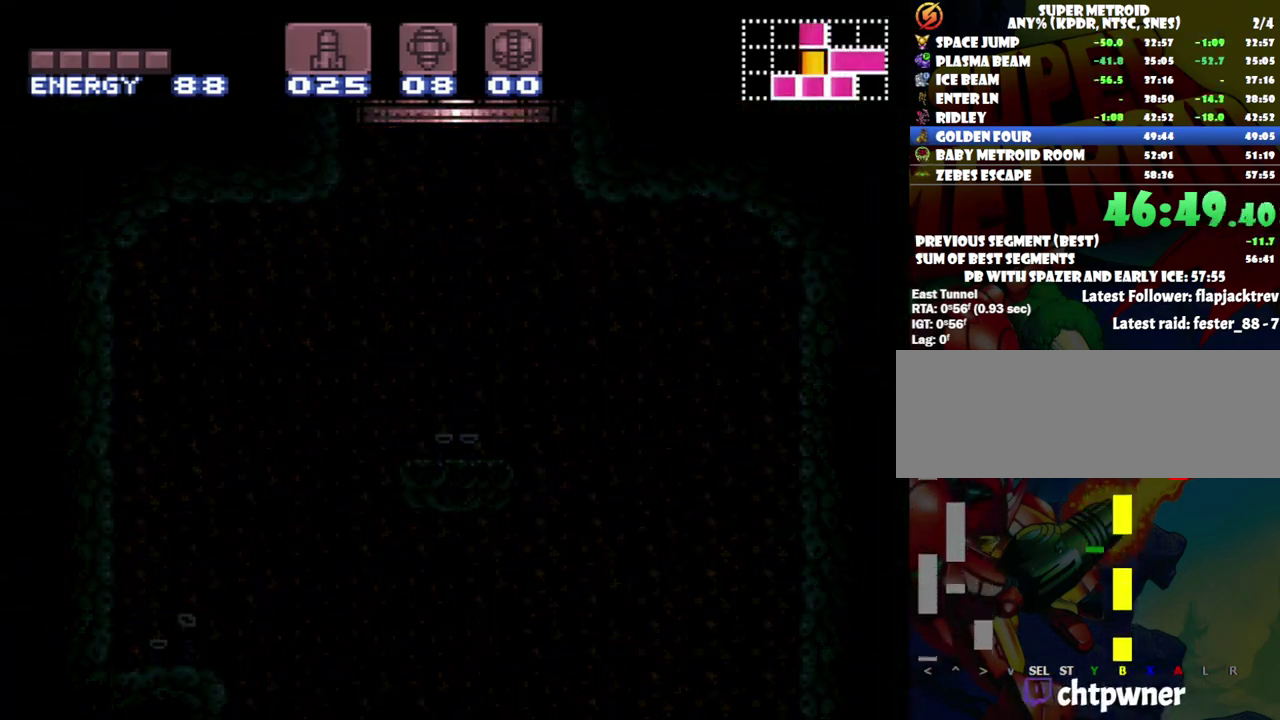
{"buttons": ["A", "DPAD_LEFT"], "events": []}
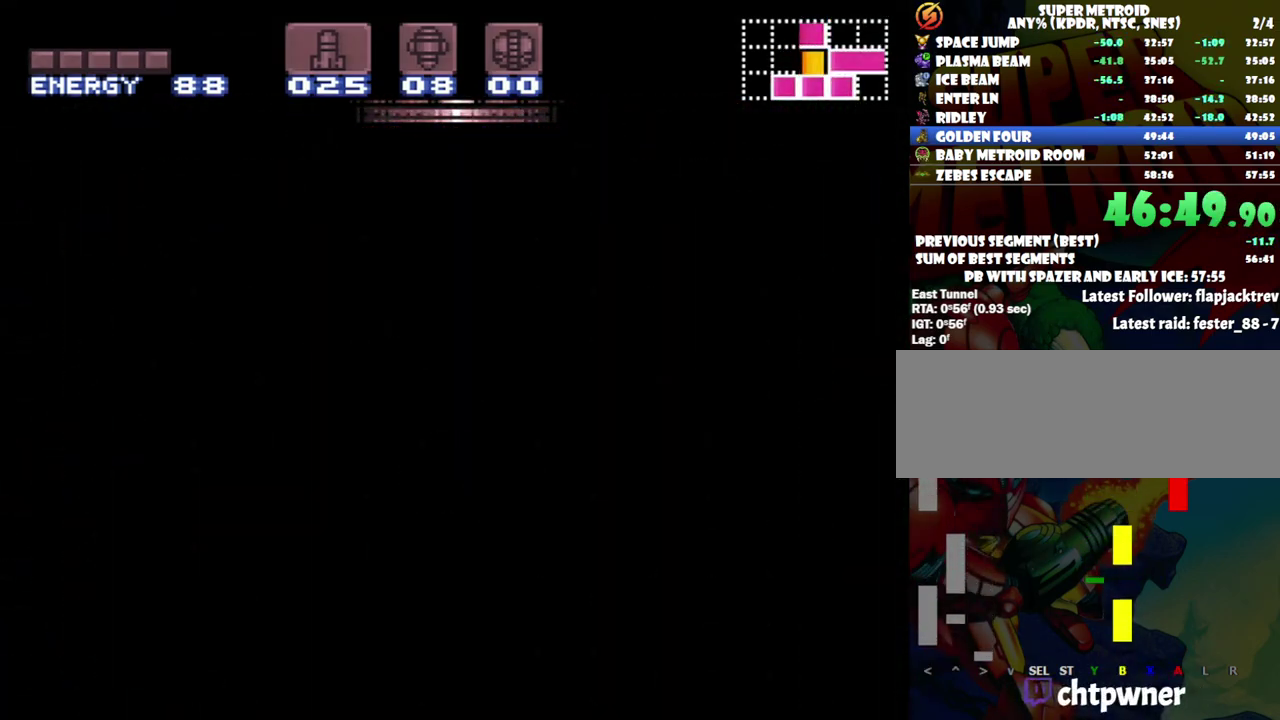
{"buttons": ["A", "DPAD_LEFT"], "events": []}
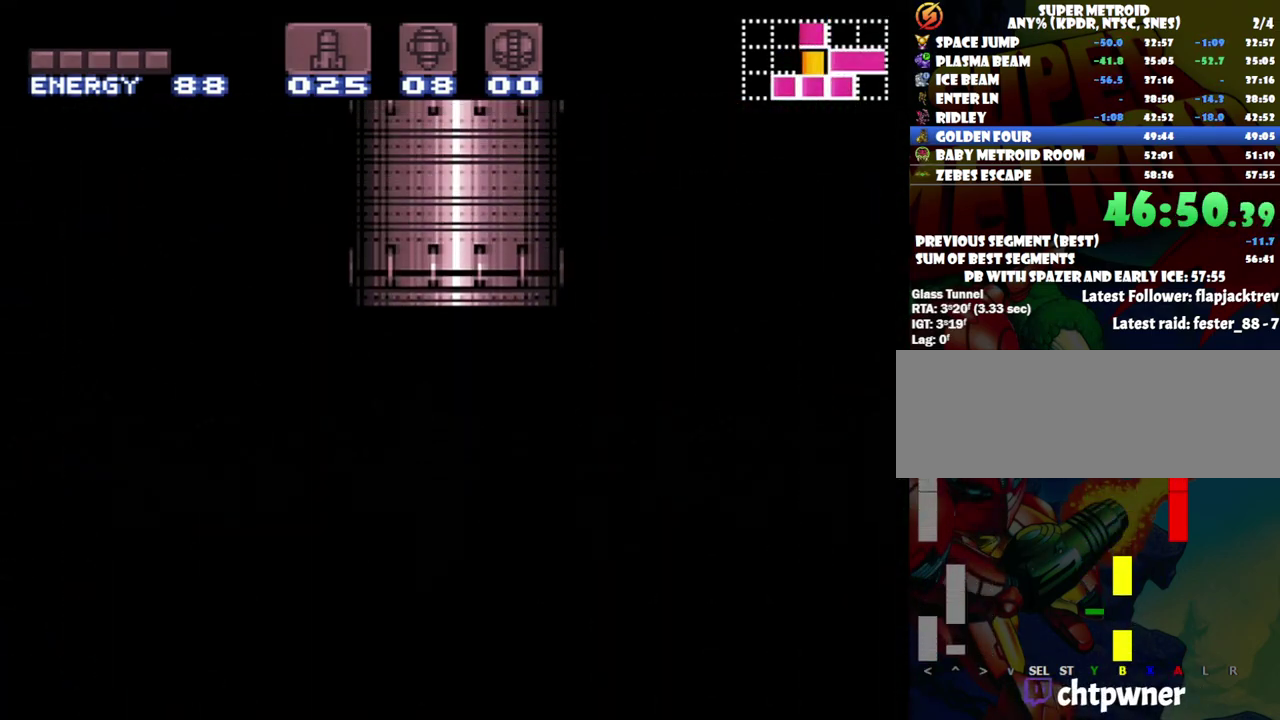
{"buttons": ["A", "DPAD_LEFT"], "events": []}
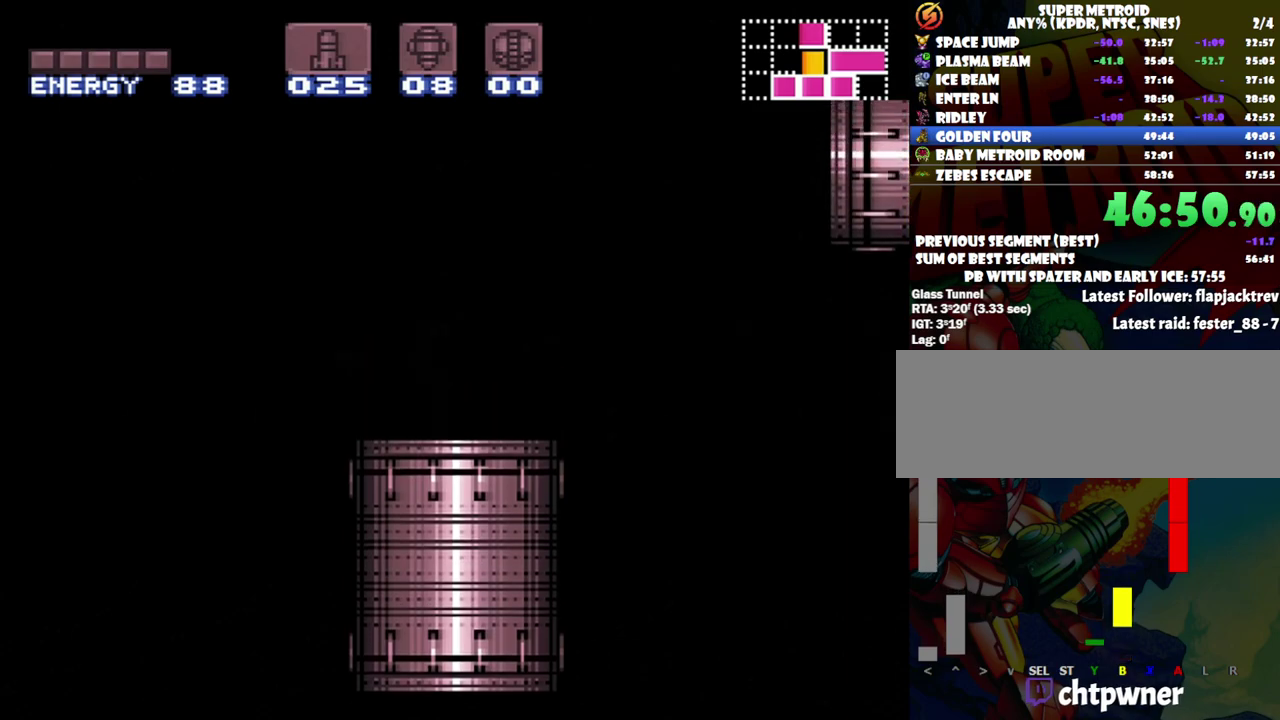
{"buttons": ["A", "DPAD_LEFT"], "events": []}
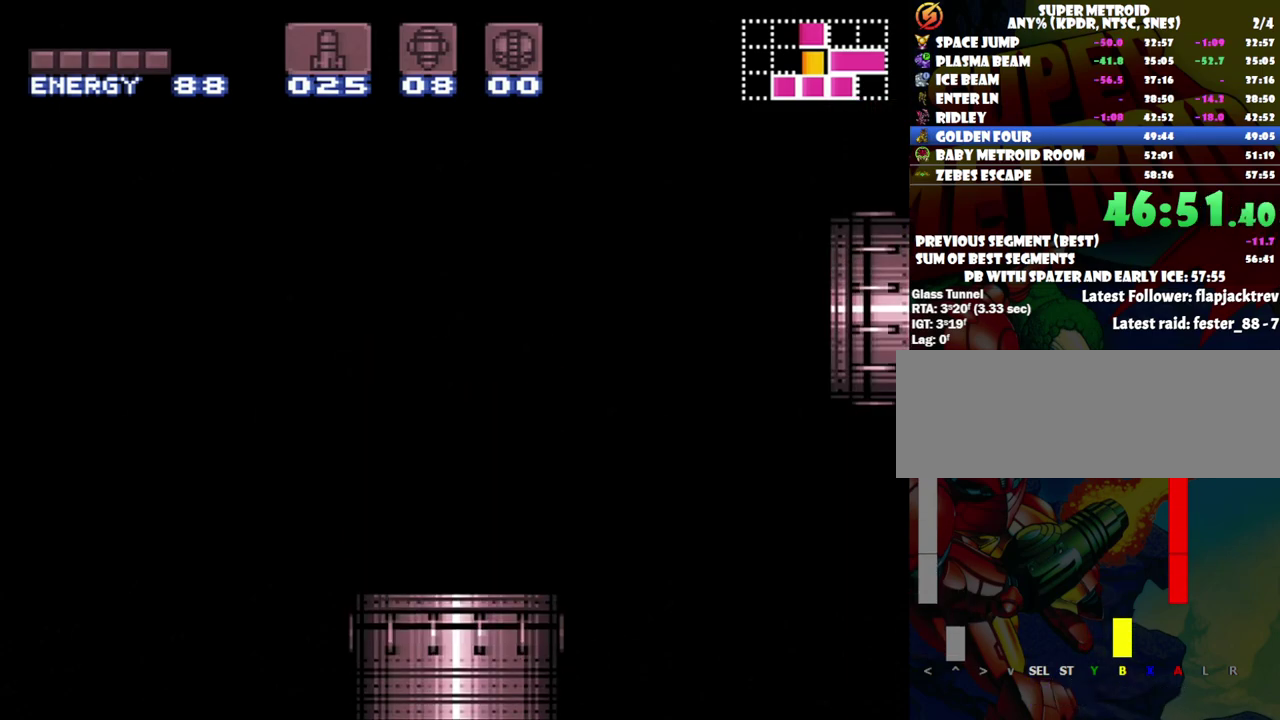
{"buttons": ["A"], "events": [[183, "DPAD_LEFT", "up"]]}
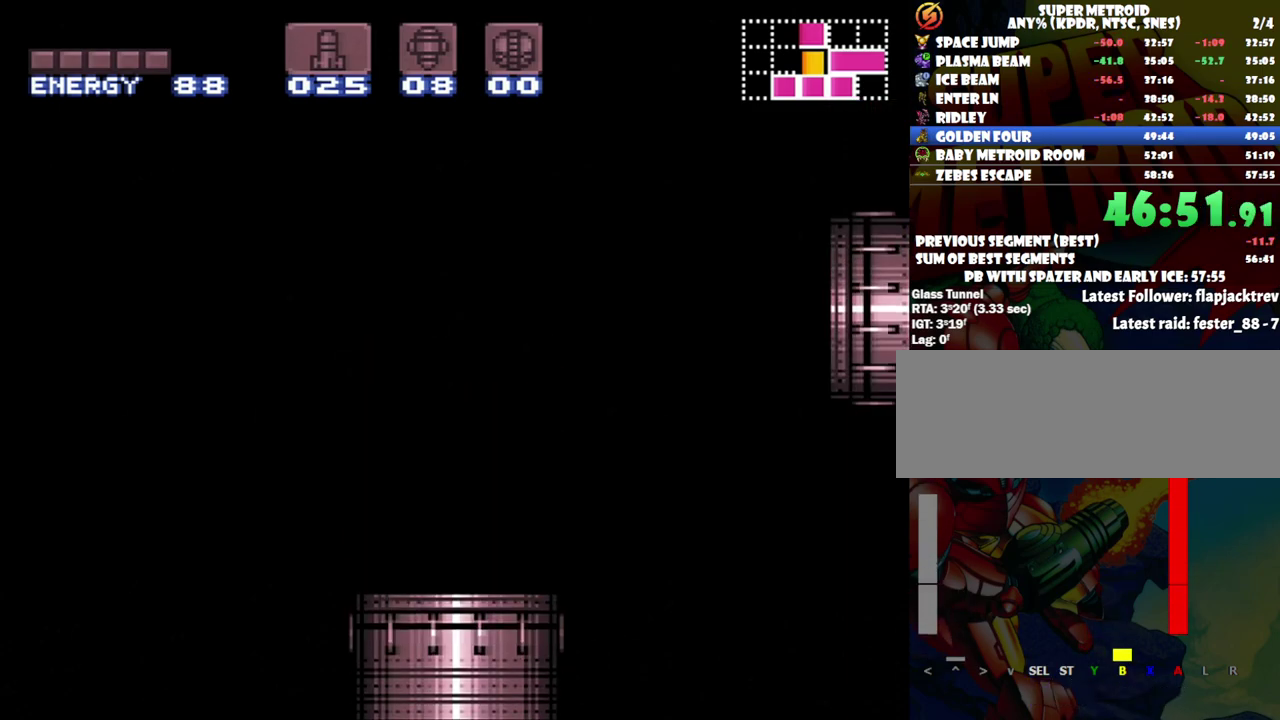
{"buttons": ["A"], "events": []}
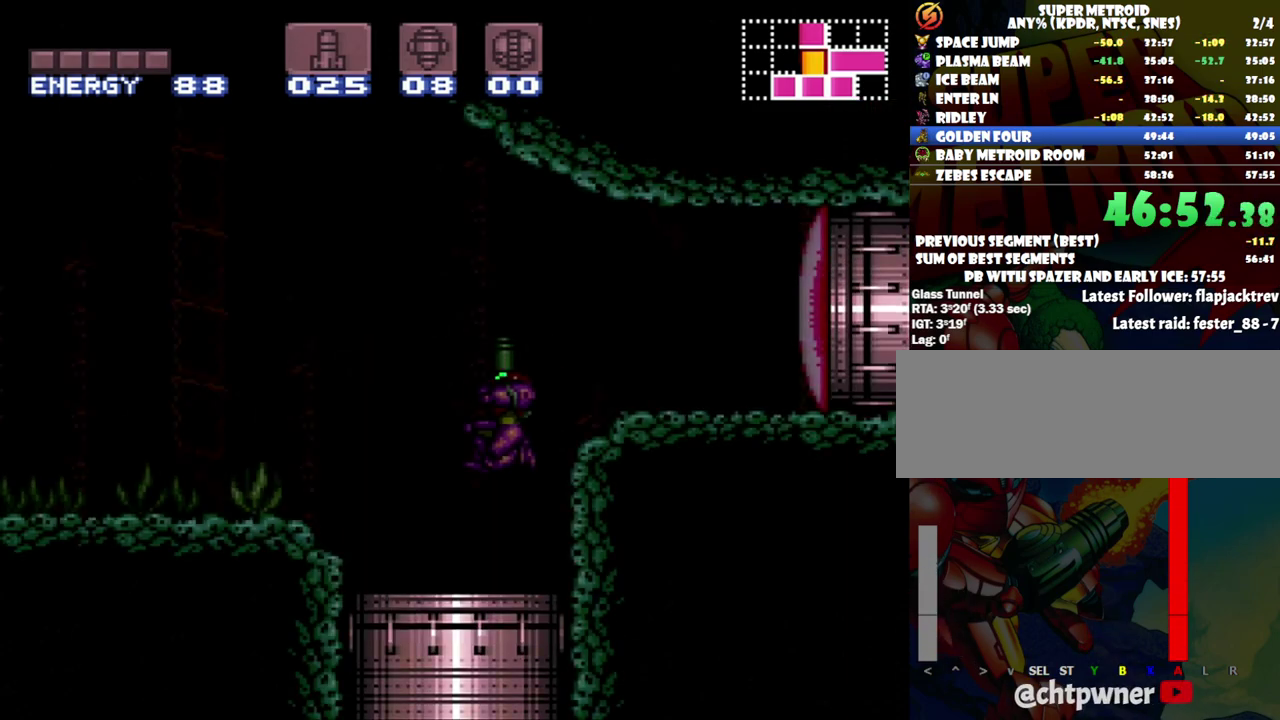
{"buttons": ["A", "DPAD_LEFT"], "events": [[483, "DPAD_LEFT", "down"]]}
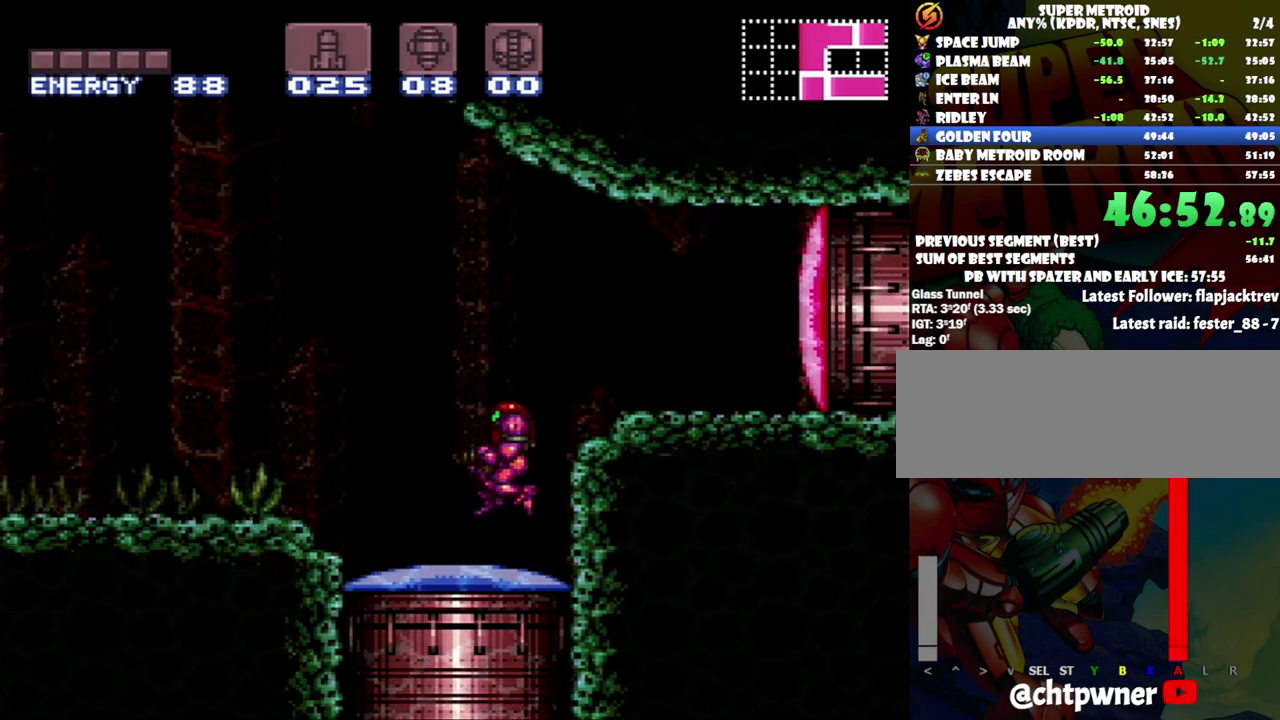
{"buttons": ["A", "B"], "events": [[333, "B", "down"], [433, "DPAD_LEFT", "up"]]}
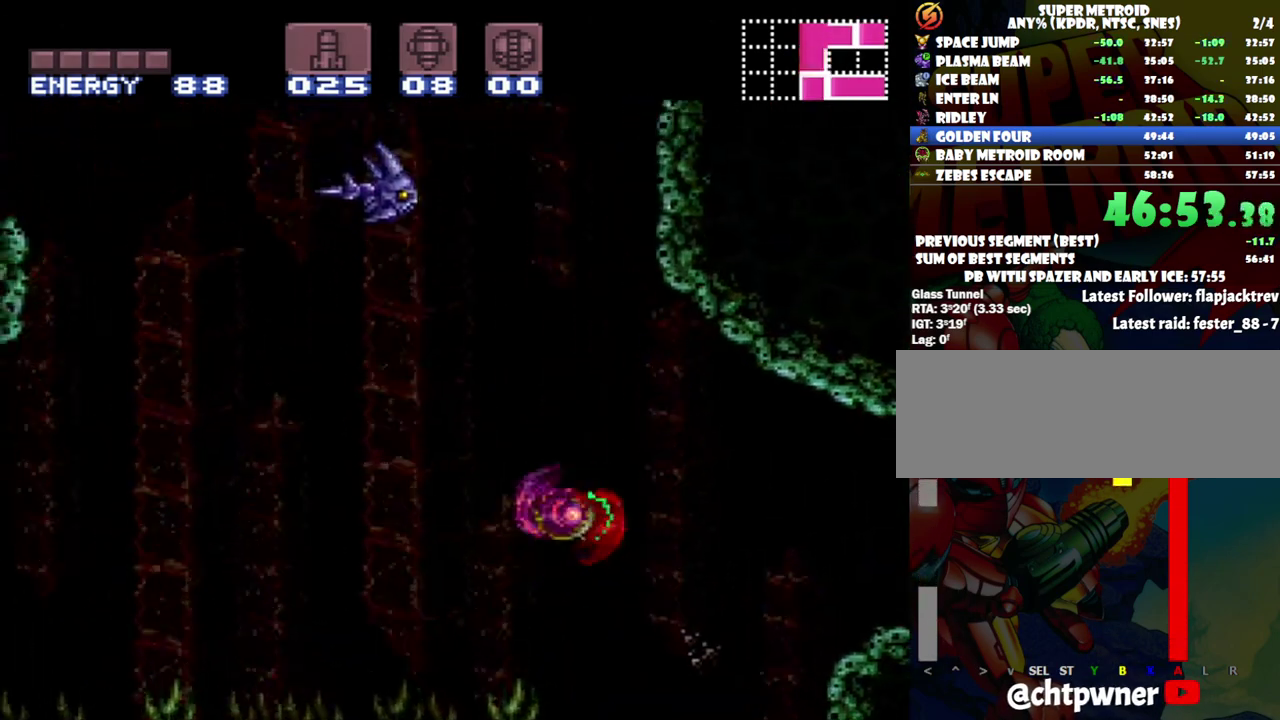
{"buttons": ["A"], "events": [[33, "DPAD_RIGHT", "down"], [433, "B", "up"], [467, "DPAD_RIGHT", "up"]]}
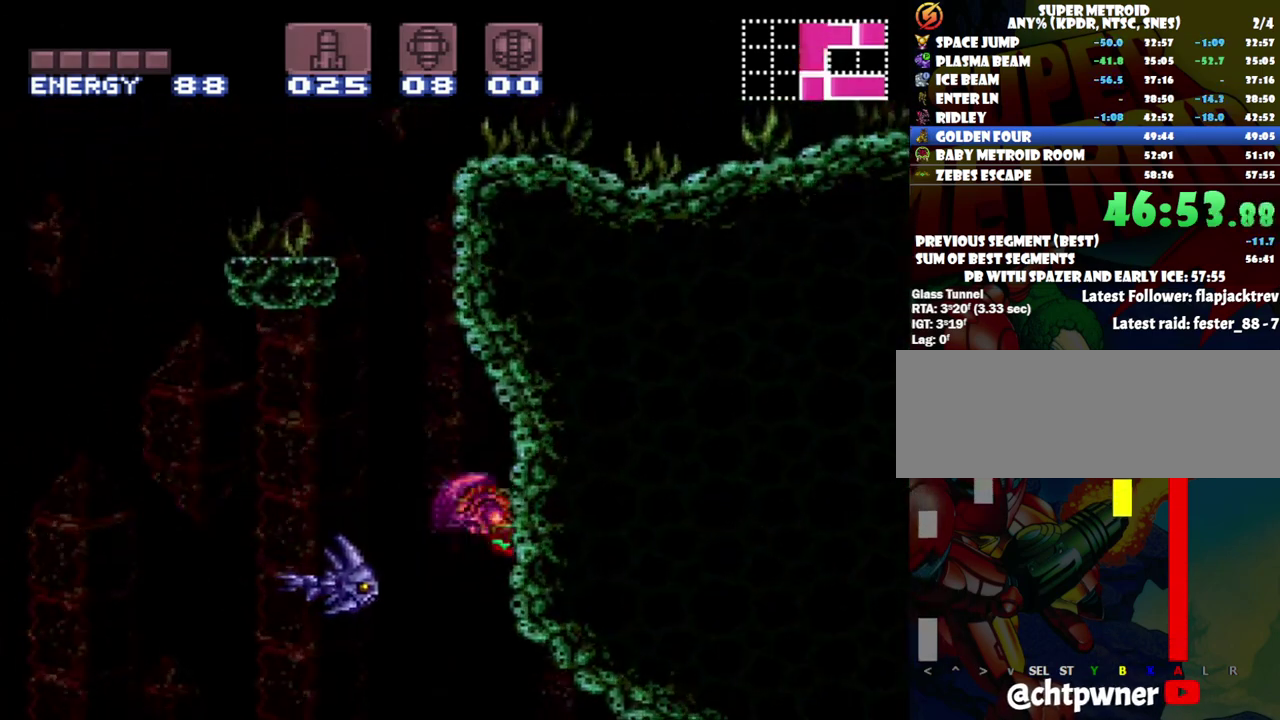
{"buttons": ["B", "DPAD_LEFT"], "events": [[17, "A", "up"], [17, "DPAD_LEFT", "down"], [150, "B", "down"]]}
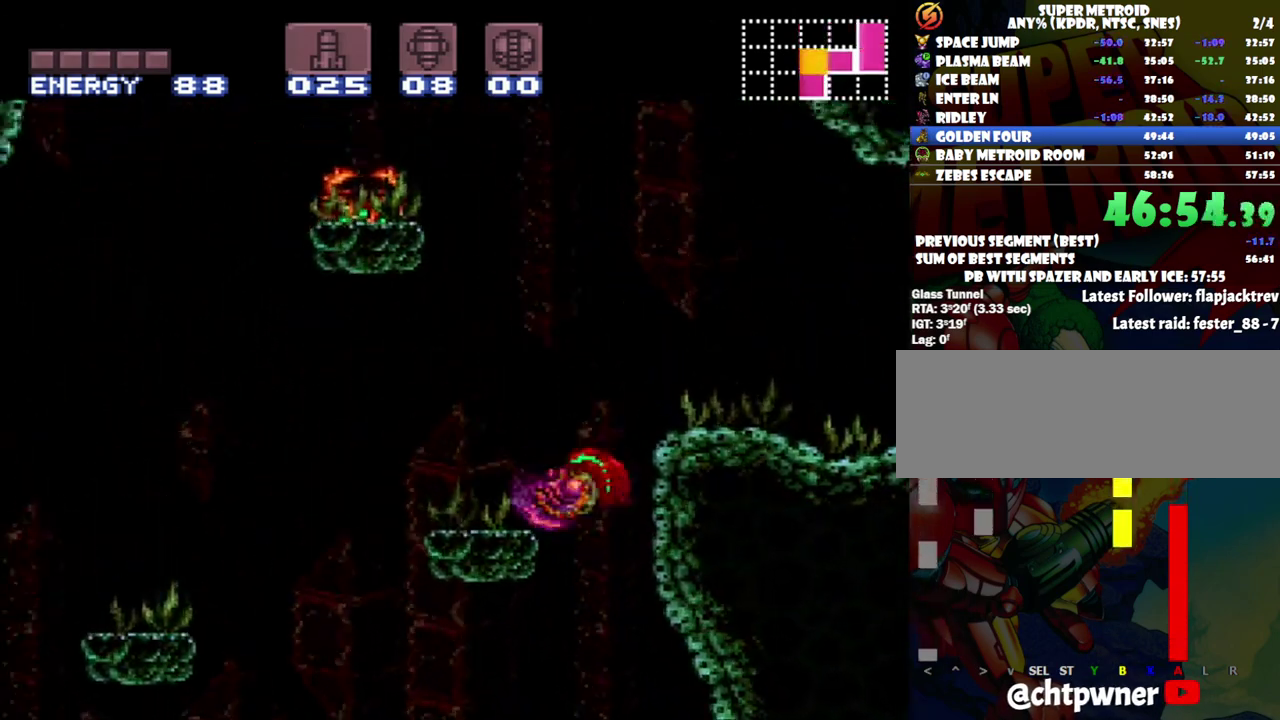
{"buttons": ["A", "B", "DPAD_RIGHT"], "events": [[117, "B", "up"], [183, "A", "down"], [333, "DPAD_LEFT", "up"], [333, "DPAD_RIGHT", "down"], [483, "B", "down"]]}
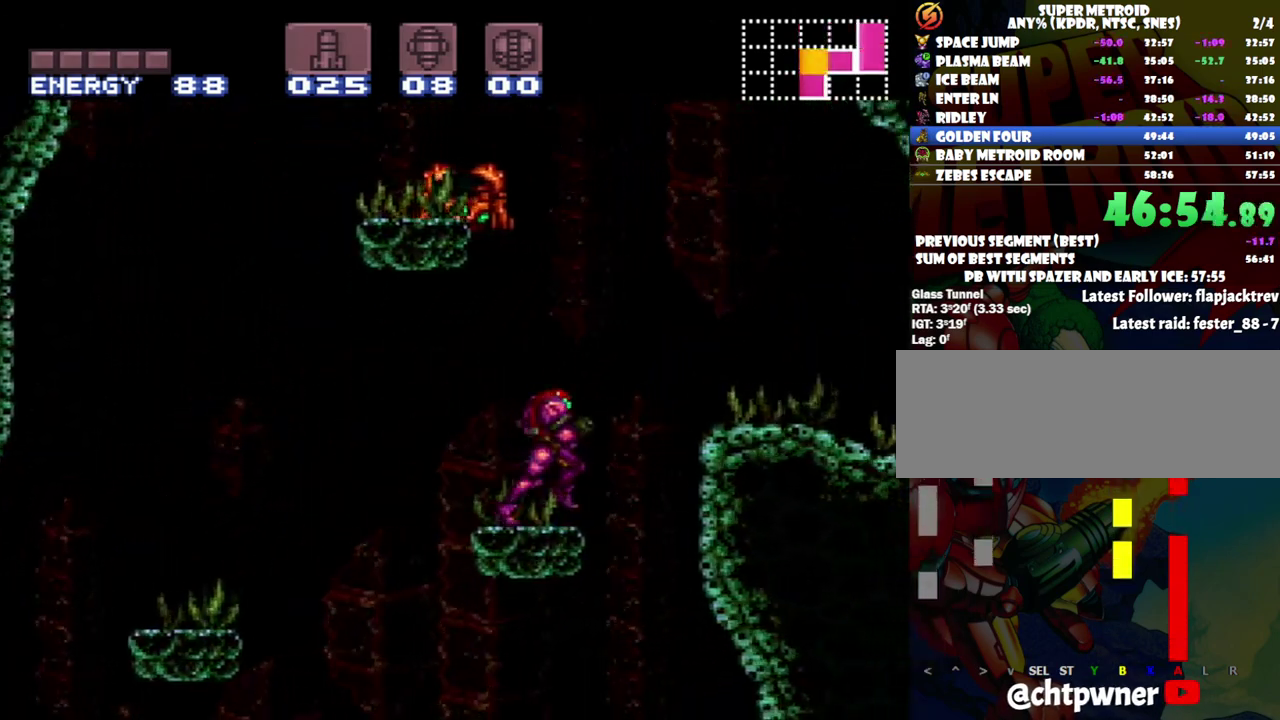
{"buttons": ["A", "DPAD_RIGHT"], "events": [[183, "B", "up"]]}
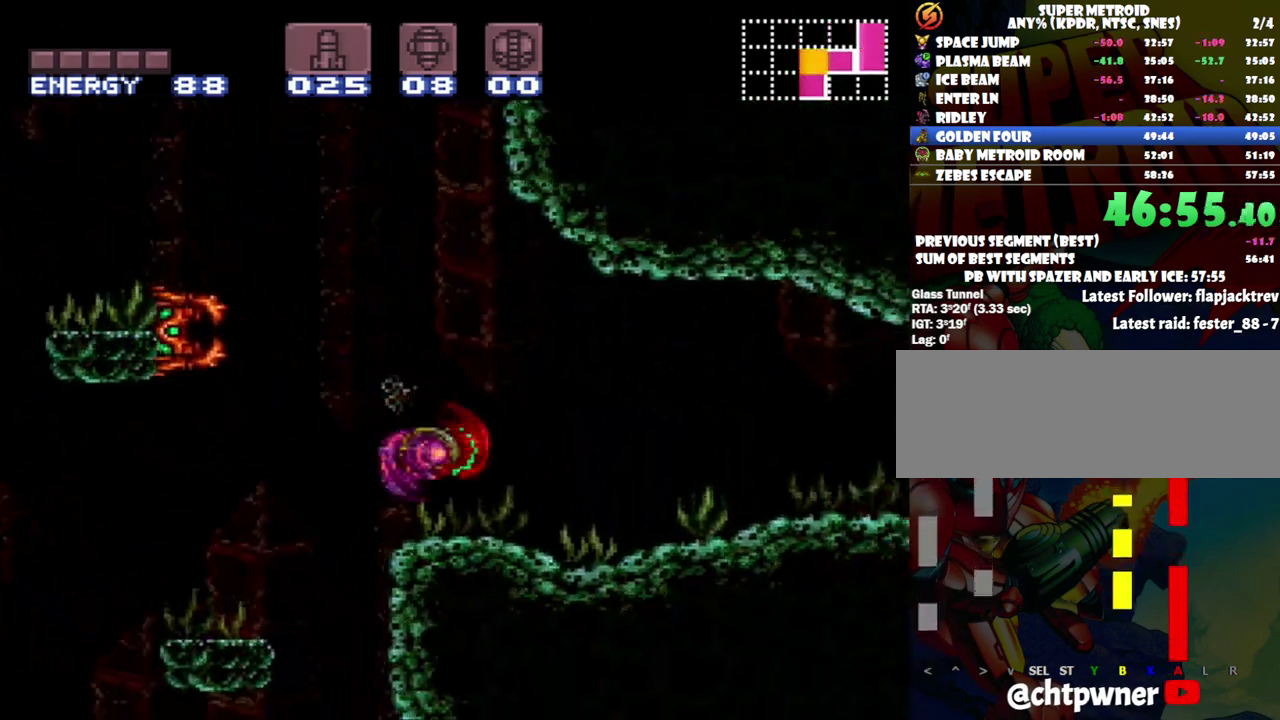
{"buttons": ["A", "DPAD_RIGHT"], "events": [[250, "Y", "down"], [367, "Y", "up"]]}
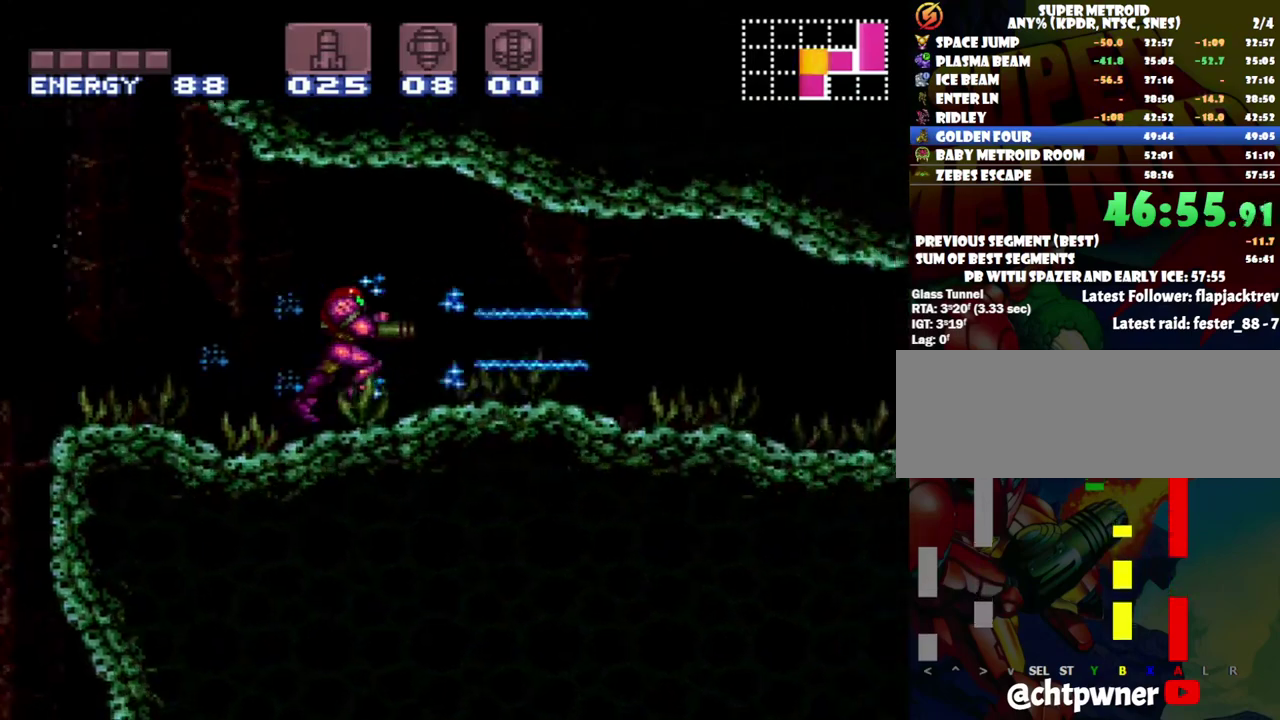
{"buttons": ["A", "DPAD_RIGHT"], "events": []}
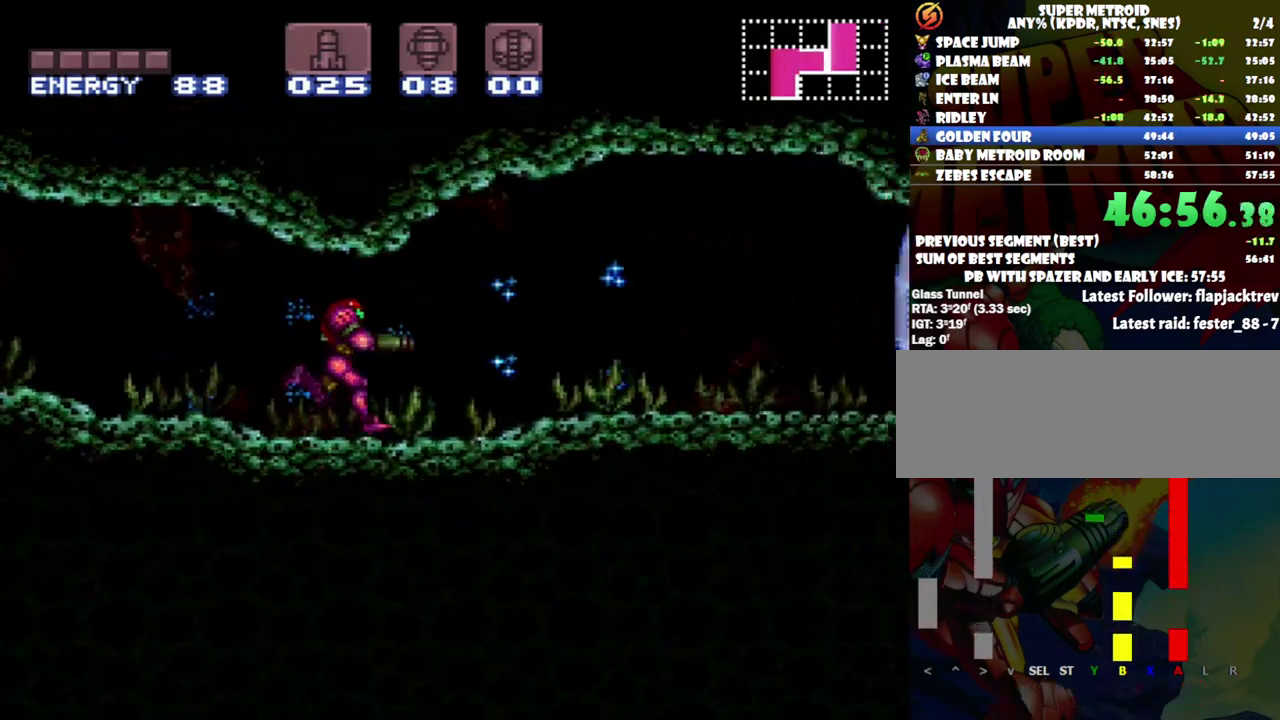
{"buttons": ["B", "DPAD_RIGHT"], "events": [[400, "B", "down"], [500, "A", "up"]]}
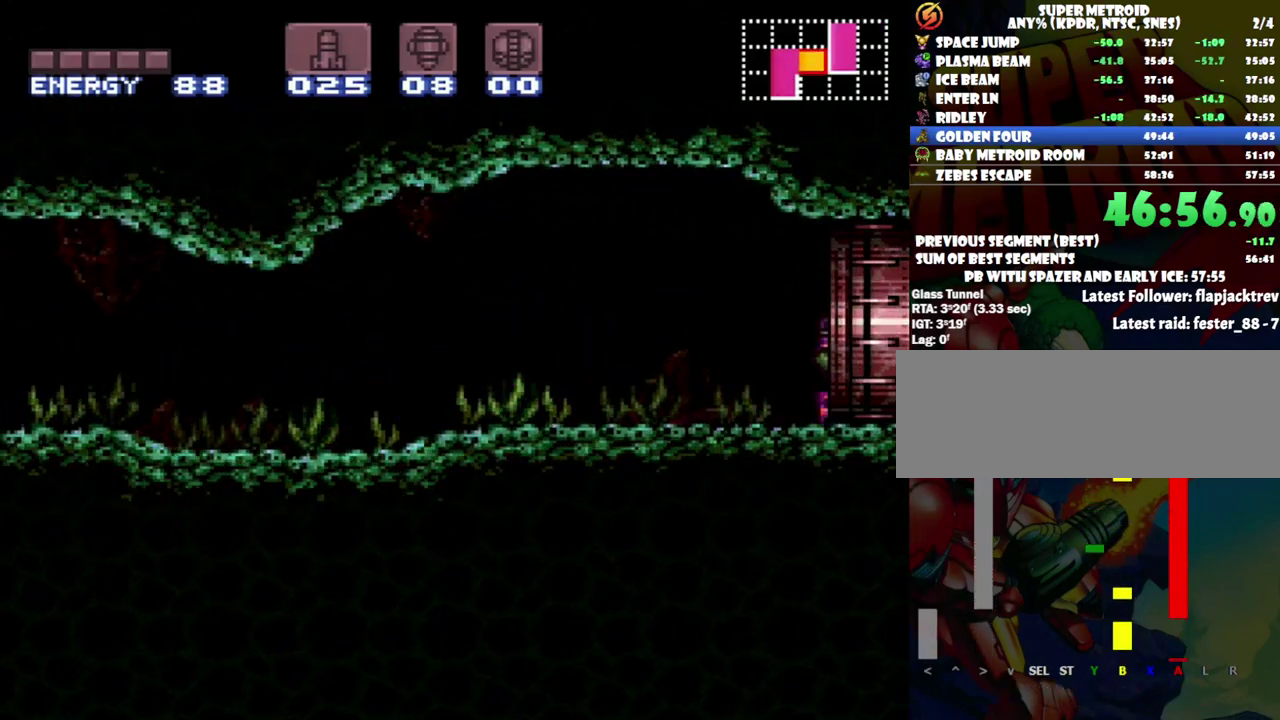
{"buttons": ["B"], "events": [[433, "DPAD_RIGHT", "up"]]}
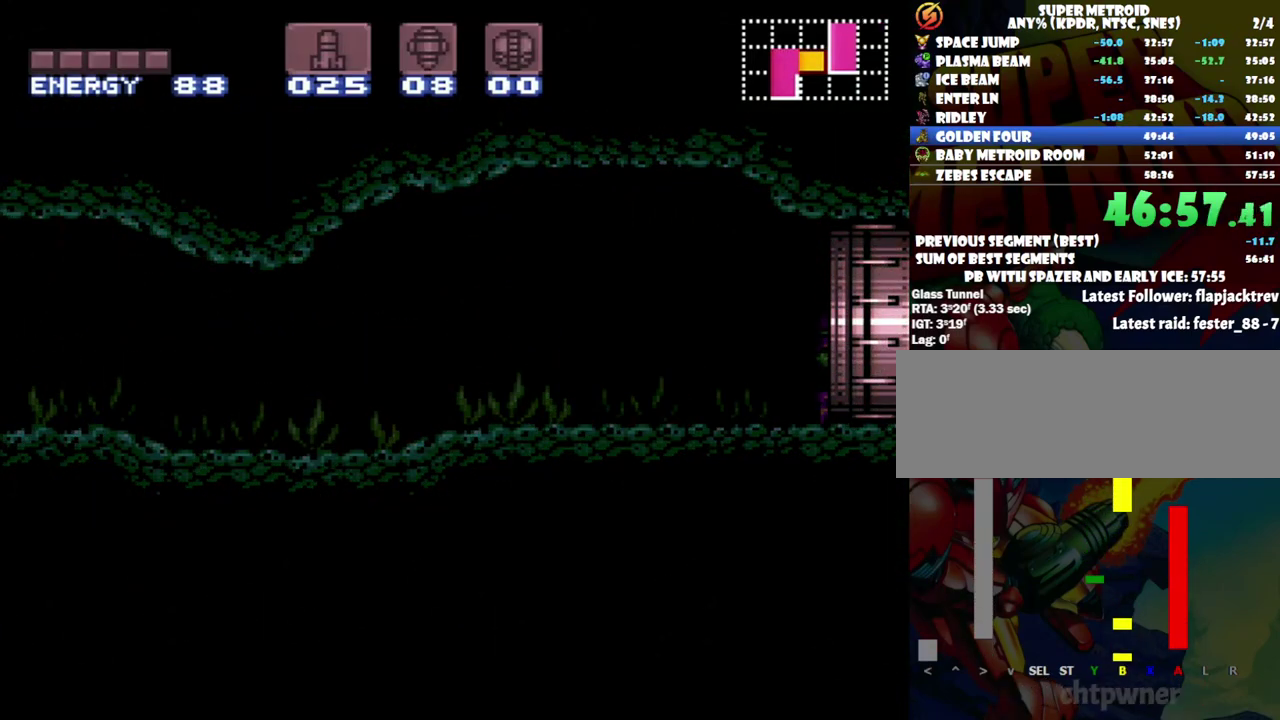
{"buttons": ["B"], "events": []}
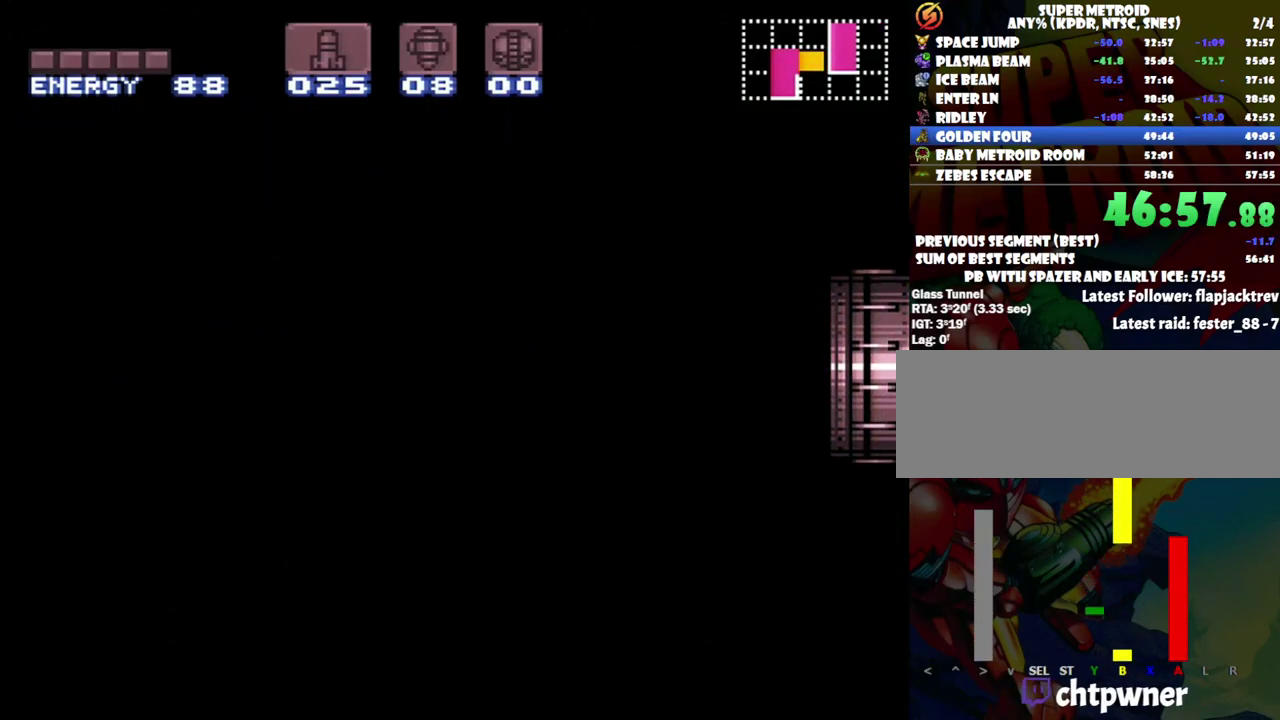
{"buttons": ["B"], "events": []}
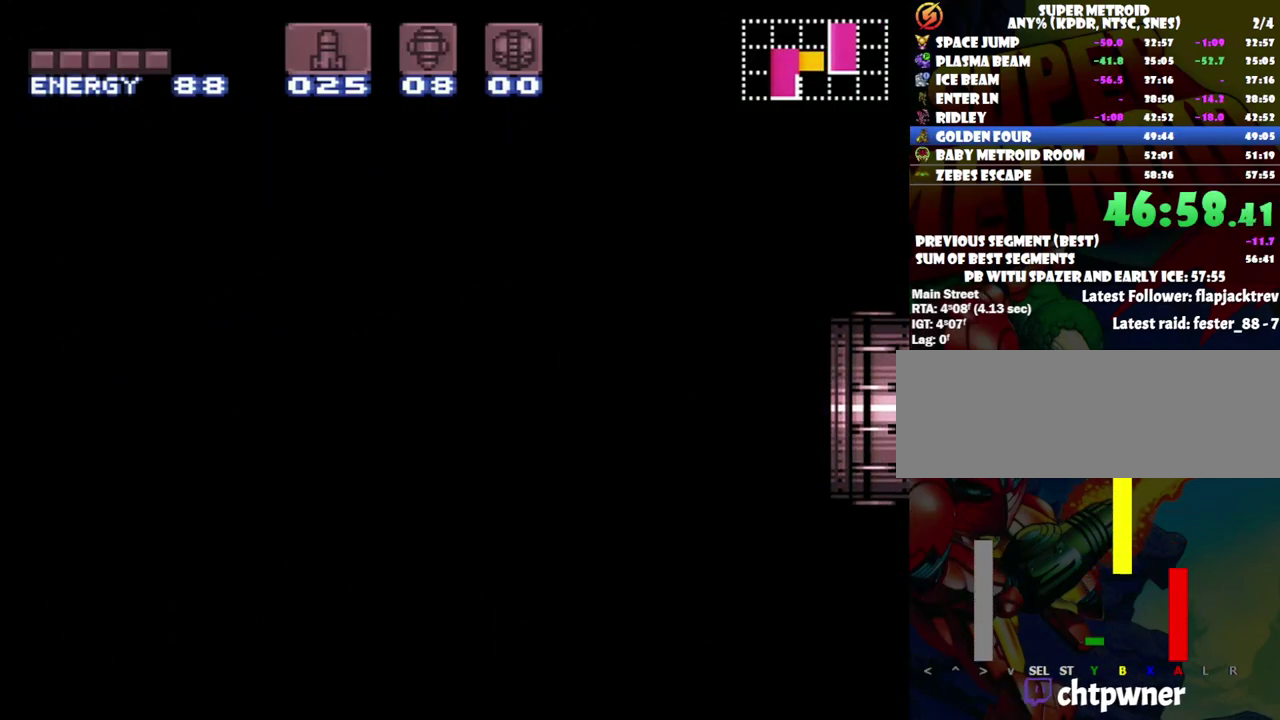
{"buttons": ["B"], "events": []}
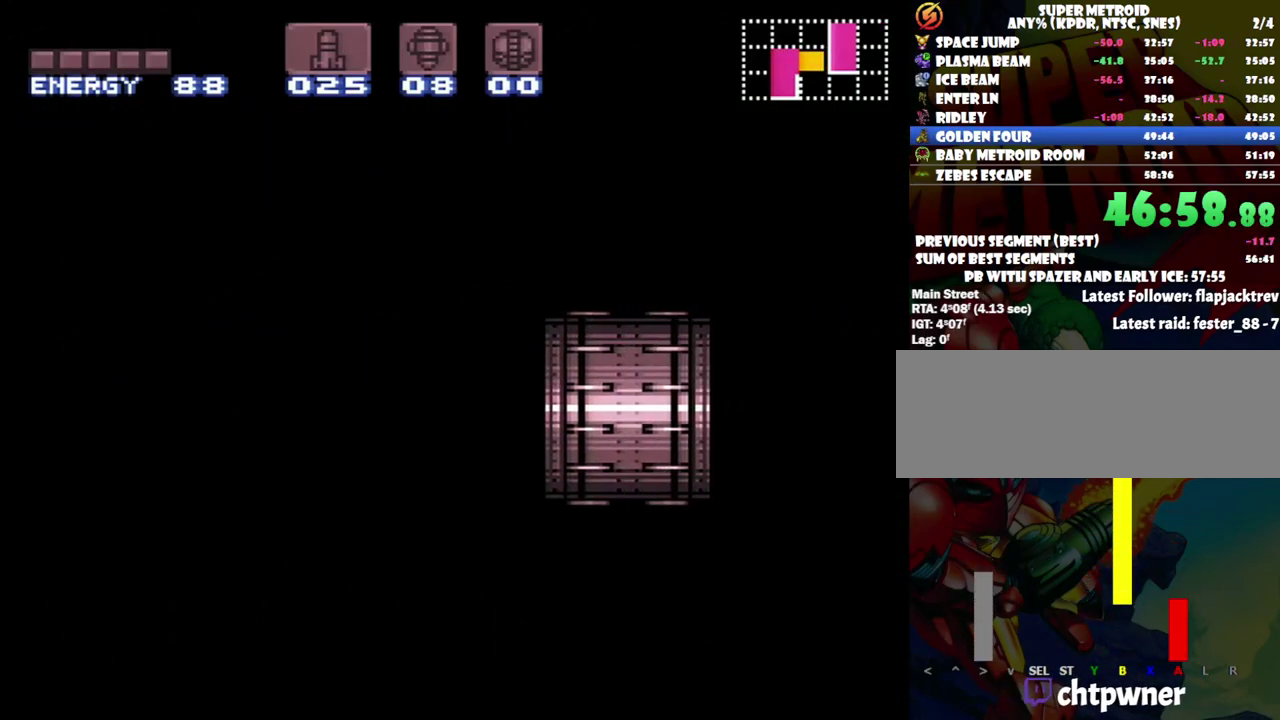
{"buttons": ["B", "DPAD_RIGHT"], "events": [[300, "DPAD_RIGHT", "down"]]}
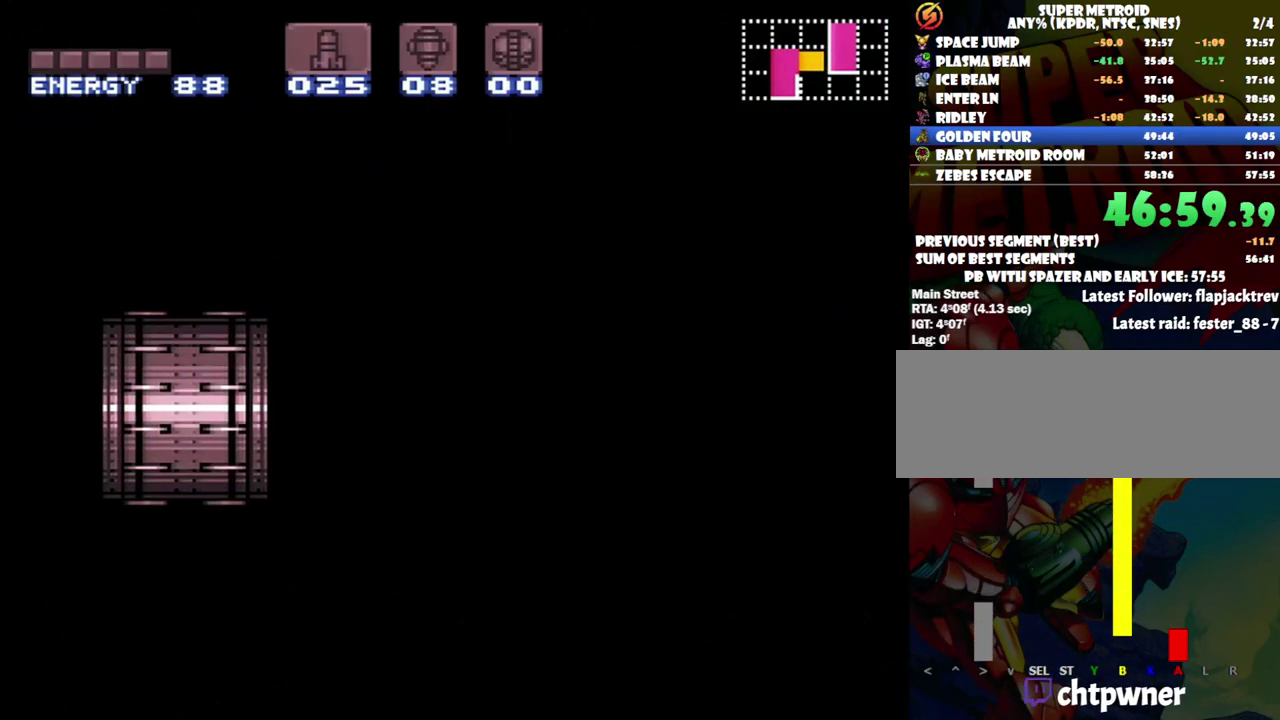
{"buttons": ["B", "DPAD_RIGHT"], "events": []}
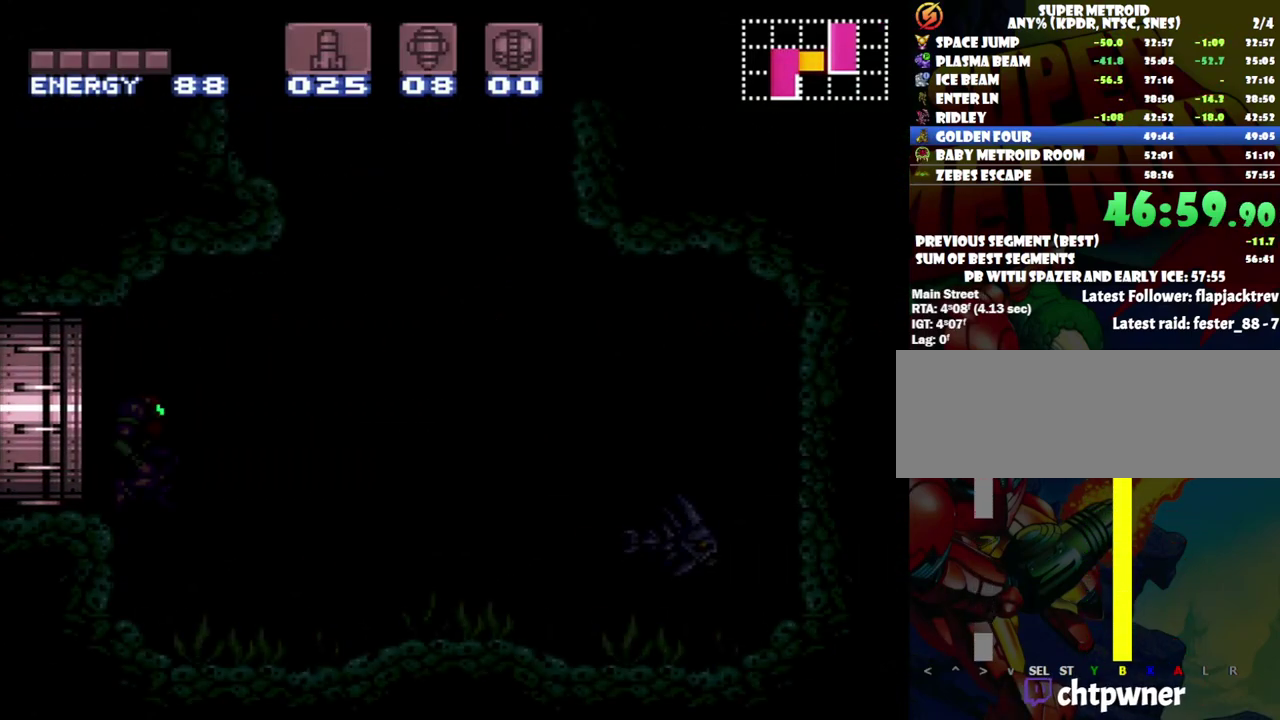
{"buttons": ["B", "DPAD_RIGHT"], "events": []}
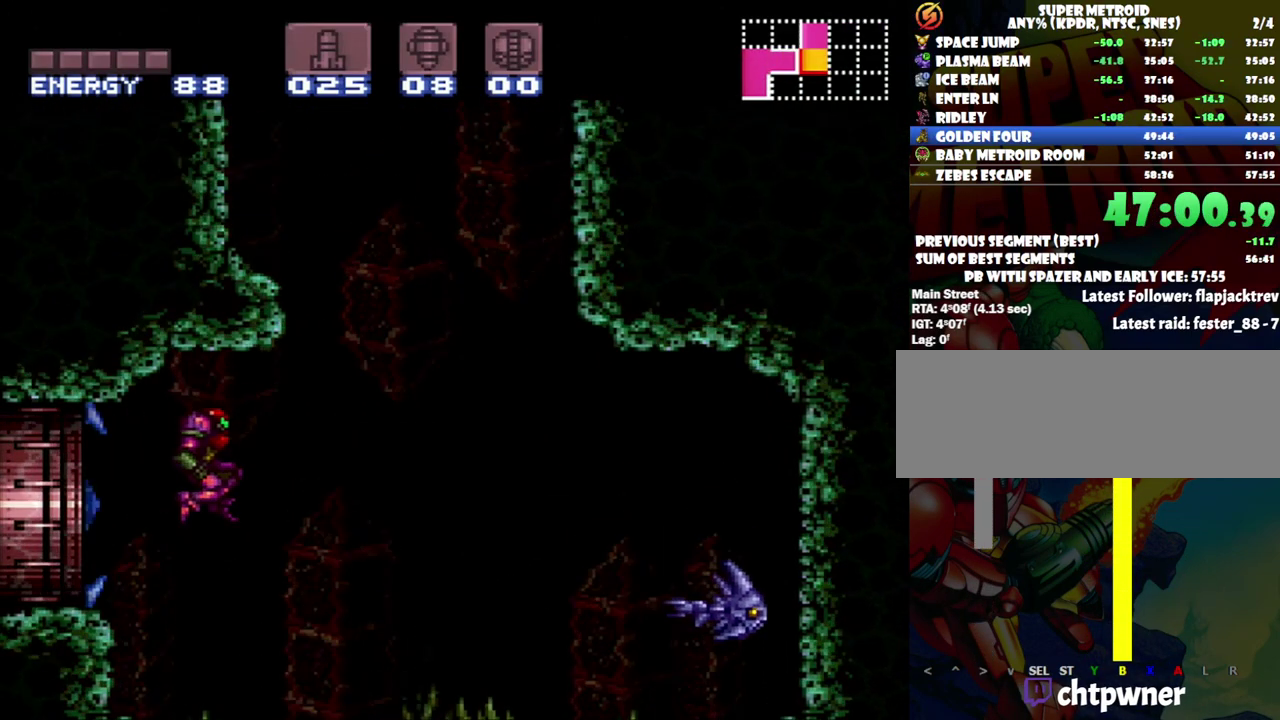
{"buttons": ["B"], "events": [[500, "DPAD_RIGHT", "up"]]}
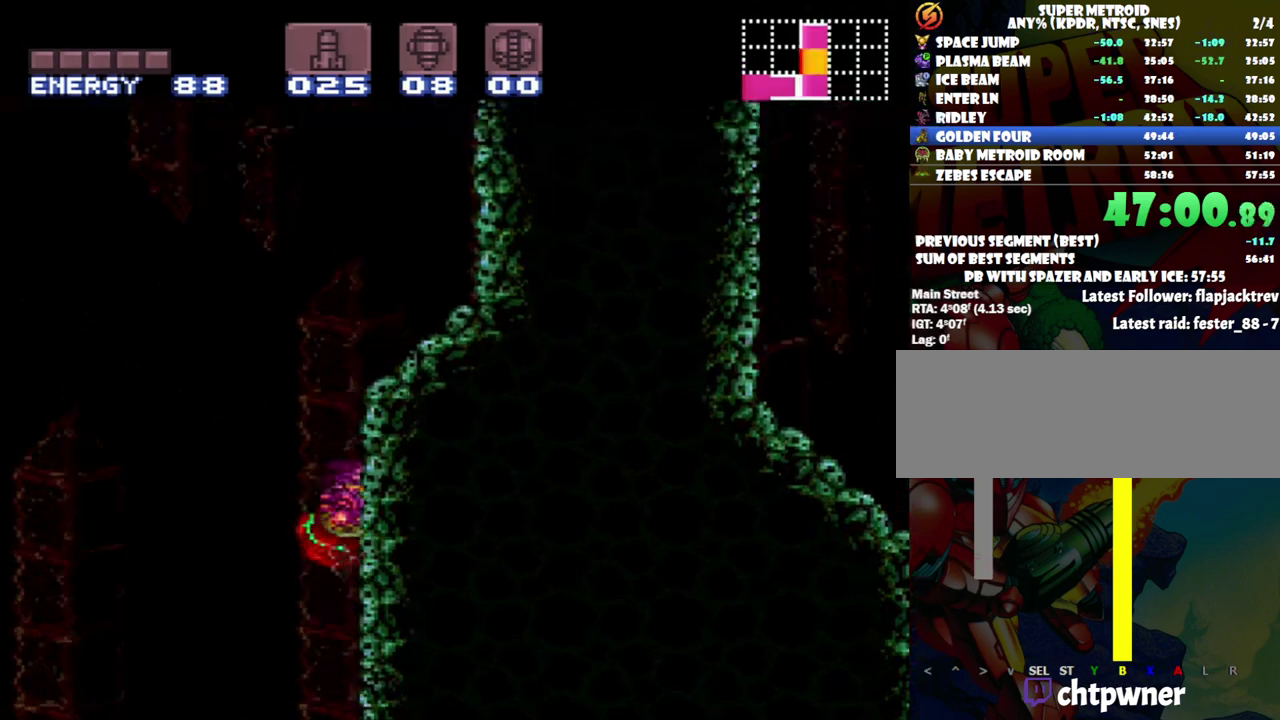
{"buttons": ["B", "DPAD_RIGHT"], "events": [[17, "B", "up"], [83, "B", "down"], [183, "DPAD_RIGHT", "down"]]}
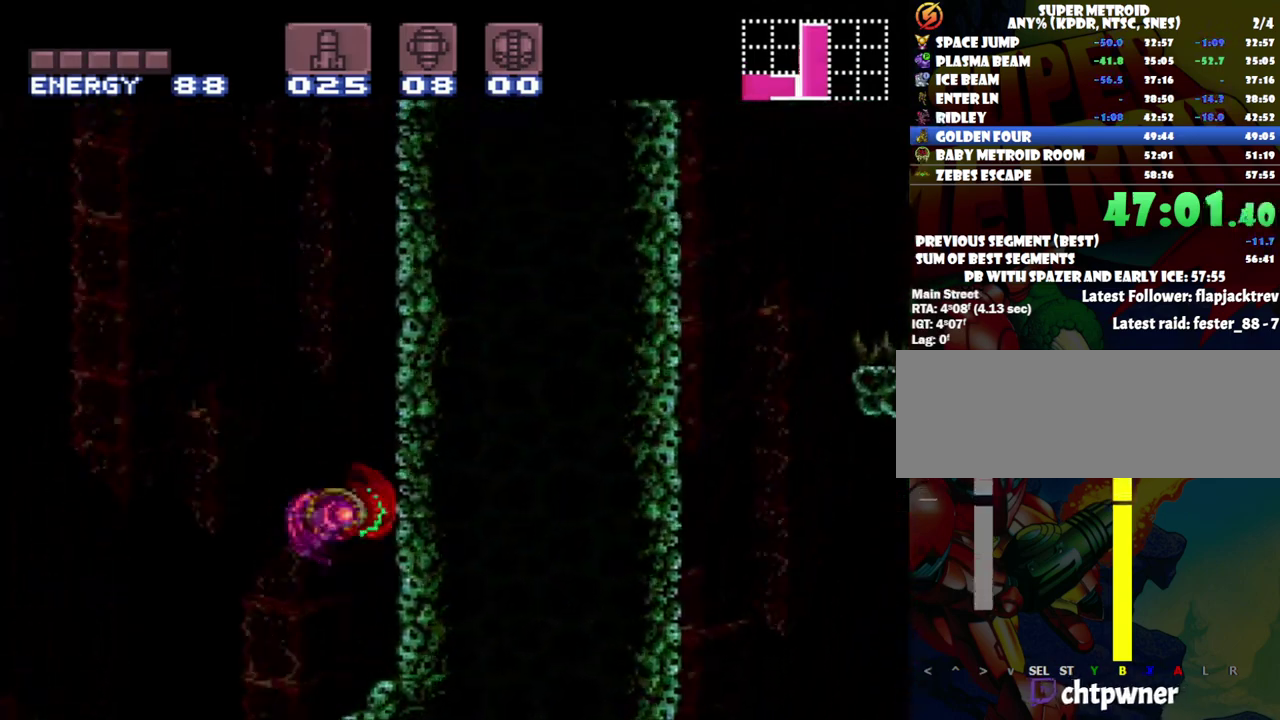
{"buttons": ["B", "DPAD_RIGHT"], "events": [[183, "DPAD_RIGHT", "up"], [217, "B", "up"], [267, "DPAD_LEFT", "down"], [300, "B", "down"], [433, "DPAD_LEFT", "up"], [467, "DPAD_RIGHT", "down"]]}
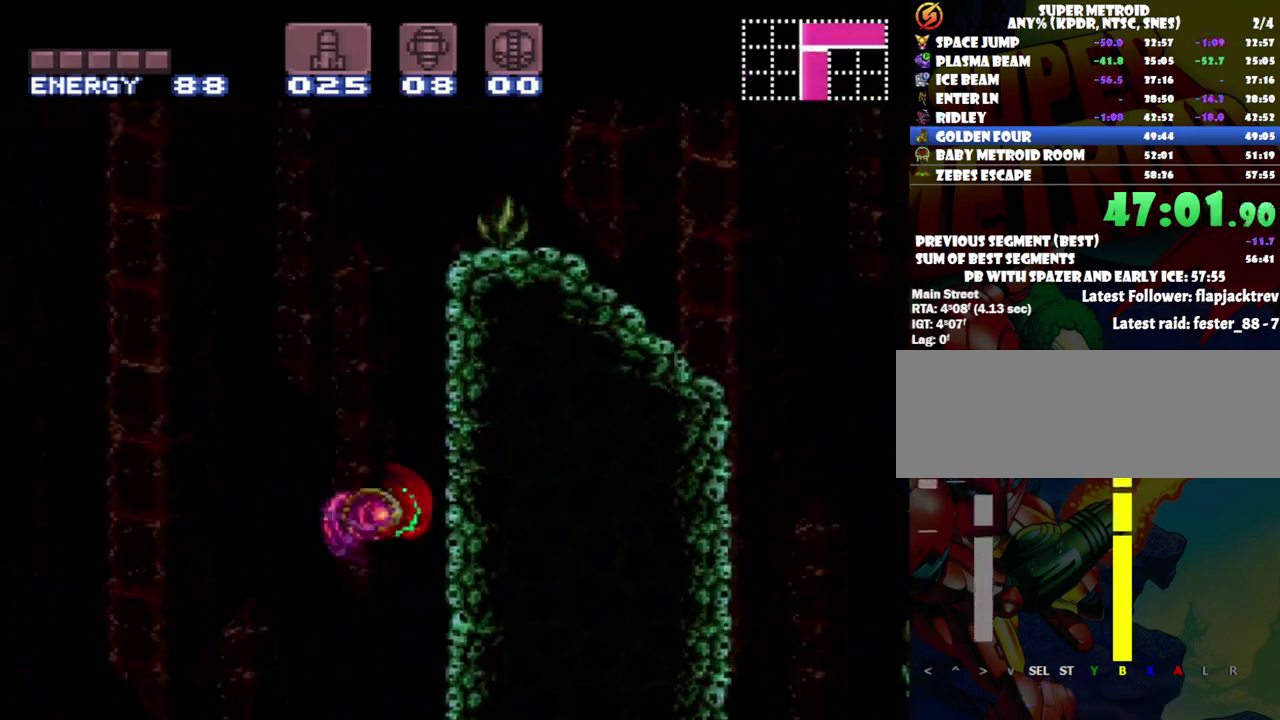
{"buttons": ["B", "DPAD_RIGHT"], "events": []}
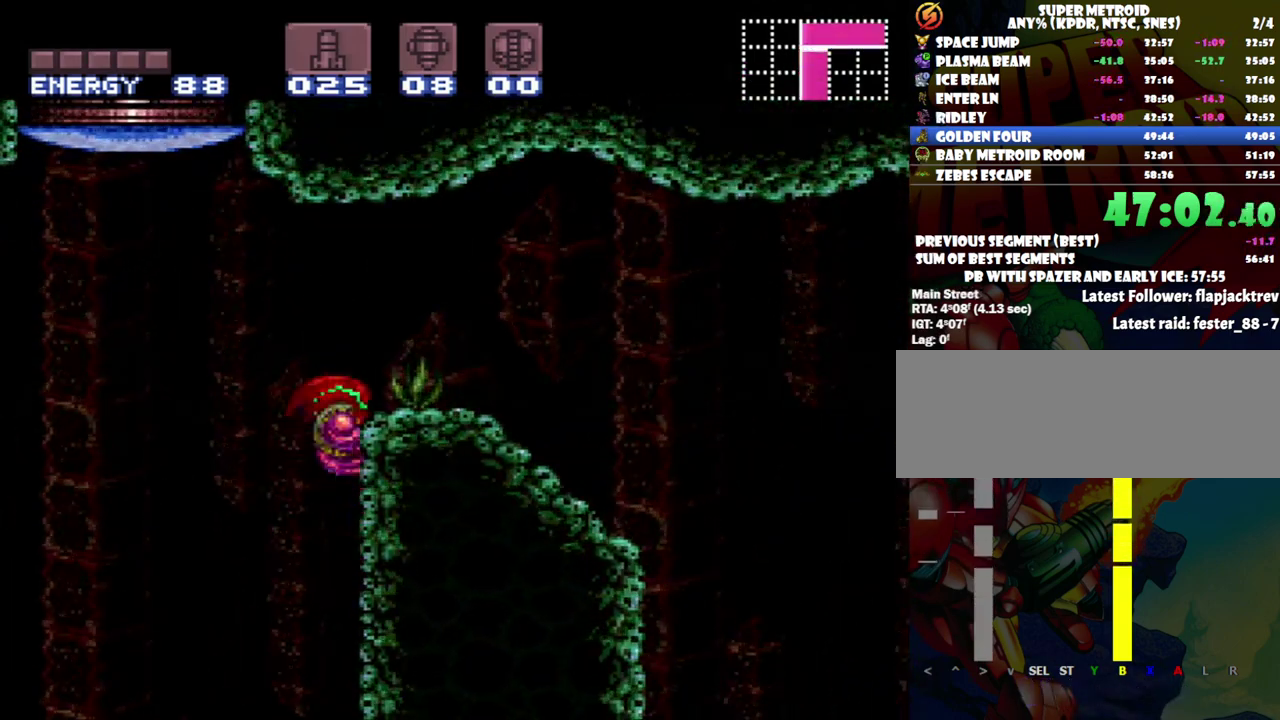
{"buttons": [], "events": [[183, "DPAD_UP", "down"], [233, "DPAD_UP", "up"], [300, "B", "up"], [300, "DPAD_RIGHT", "up"]]}
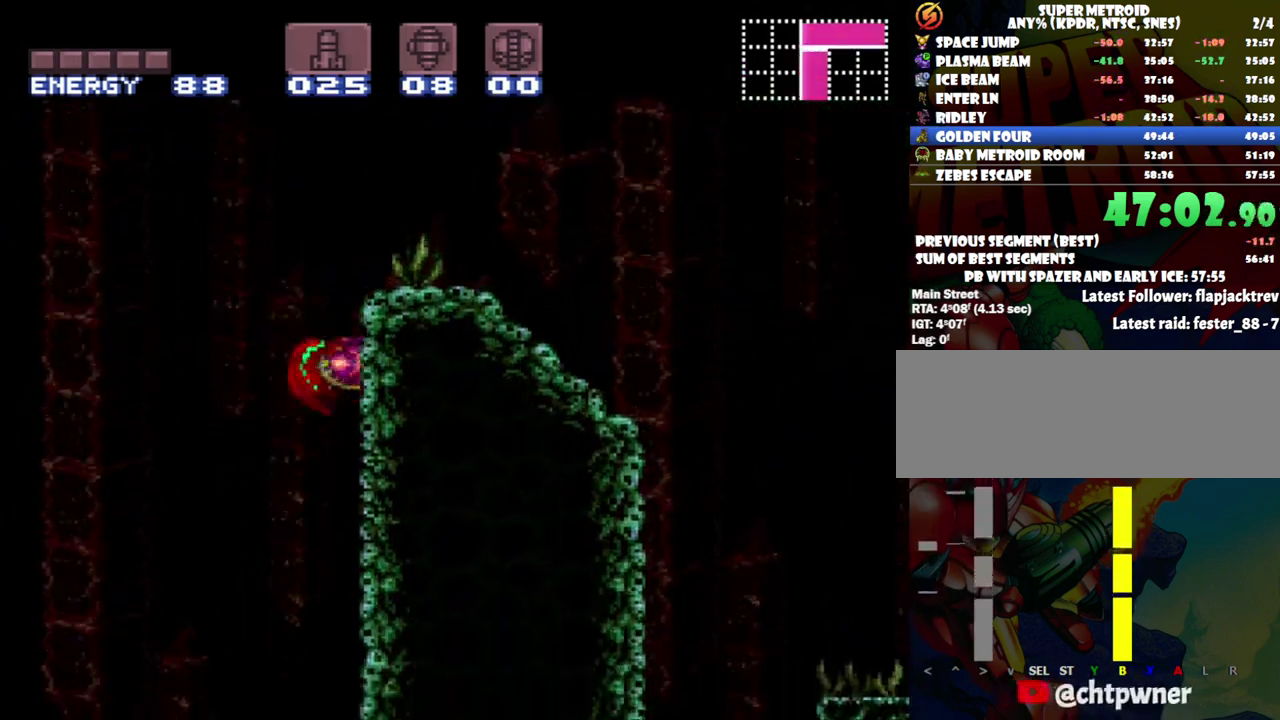
{"buttons": ["DPAD_RIGHT"], "events": [[83, "DPAD_LEFT", "down"], [117, "B", "down"], [250, "DPAD_LEFT", "up"], [267, "DPAD_RIGHT", "down"], [500, "B", "up"]]}